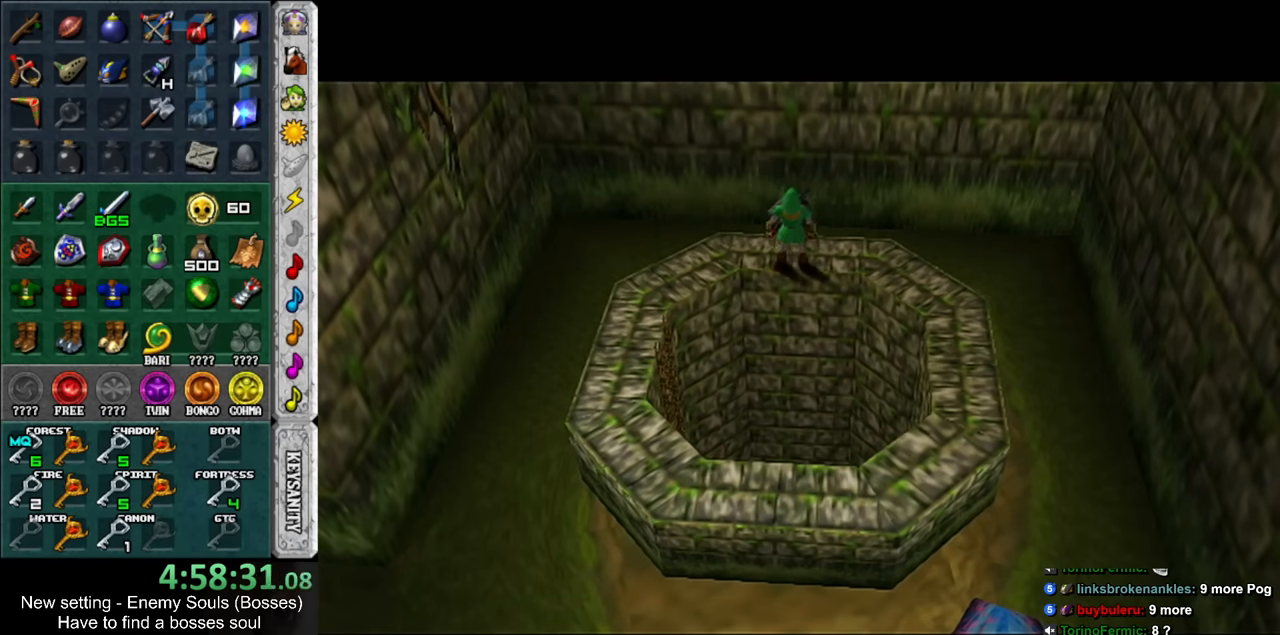
Gameplay with a controller (Nintendo layout); each line is a JSON object with the inputs held at the frame after it. "events" lists button and stick changes between this image and that frame as [ms after this image, input, new state], when the widget could be followed in between. Not read: L3 R3.
{"buttons": [], "left_stick": "center", "right_stick": "center", "events": []}
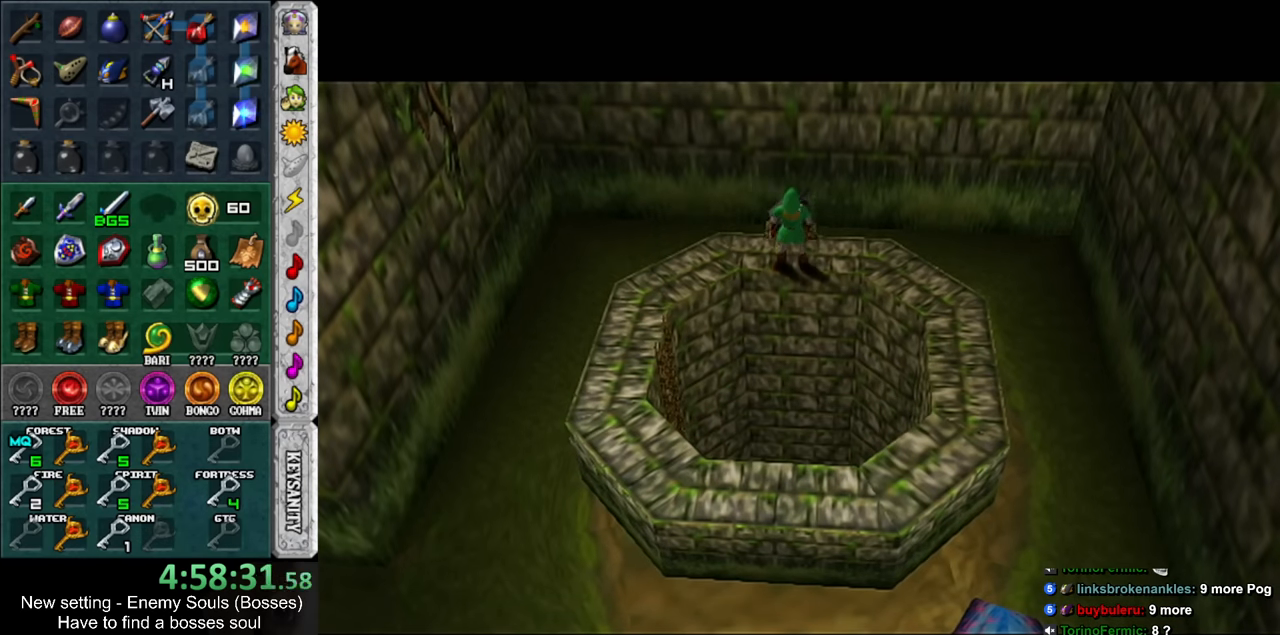
{"buttons": [], "left_stick": "up", "right_stick": "center", "events": [[83, "left_stick", "up"]]}
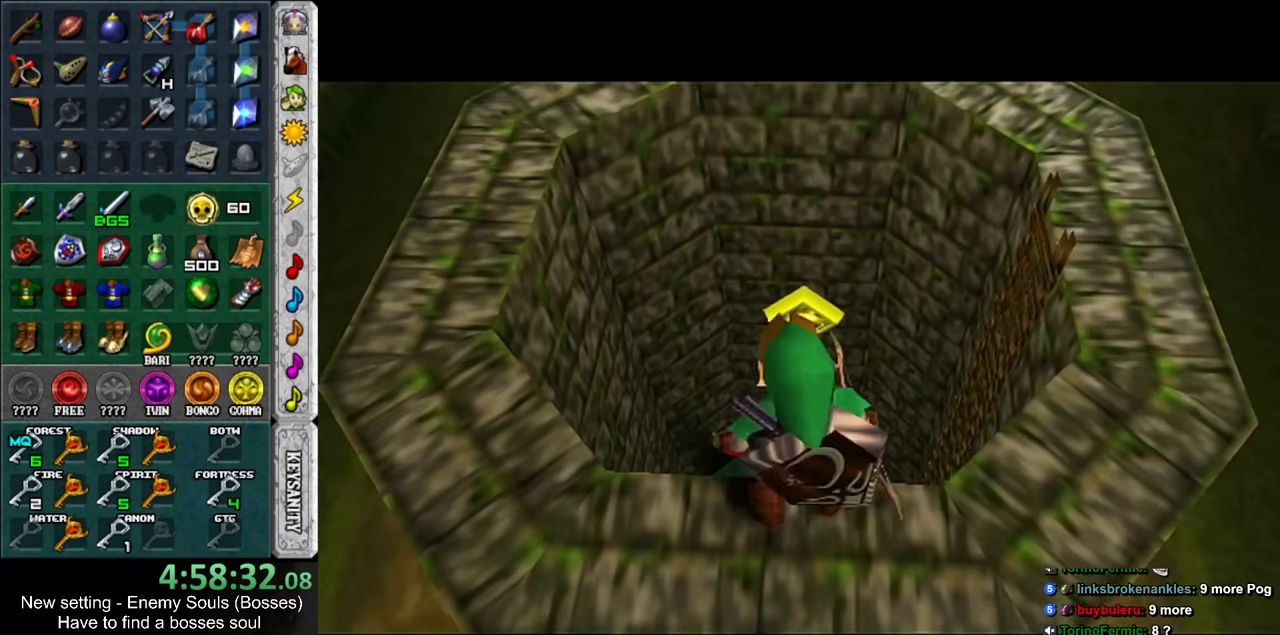
{"buttons": [], "left_stick": "down", "right_stick": "center", "events": [[266, "left_stick", "center"], [366, "left_stick", "down"]]}
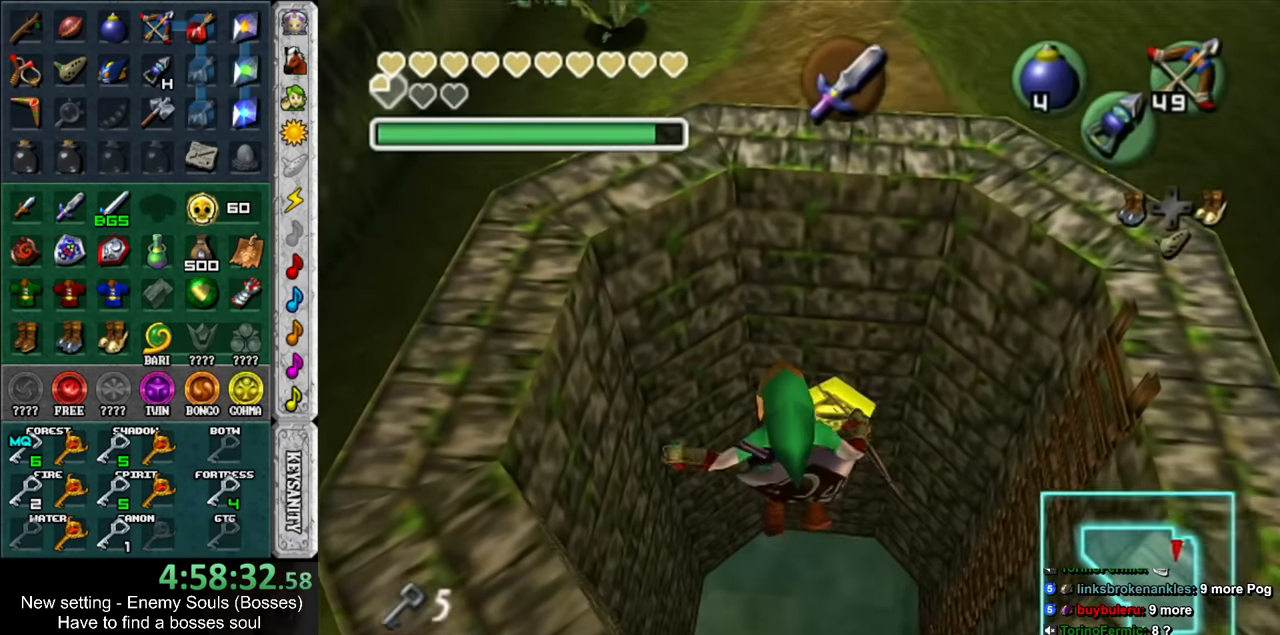
{"buttons": ["L1"], "left_stick": "center", "right_stick": "center", "events": [[233, "Y", "down"], [266, "L1", "down"], [266, "left_stick", "center"], [366, "Y", "up"]]}
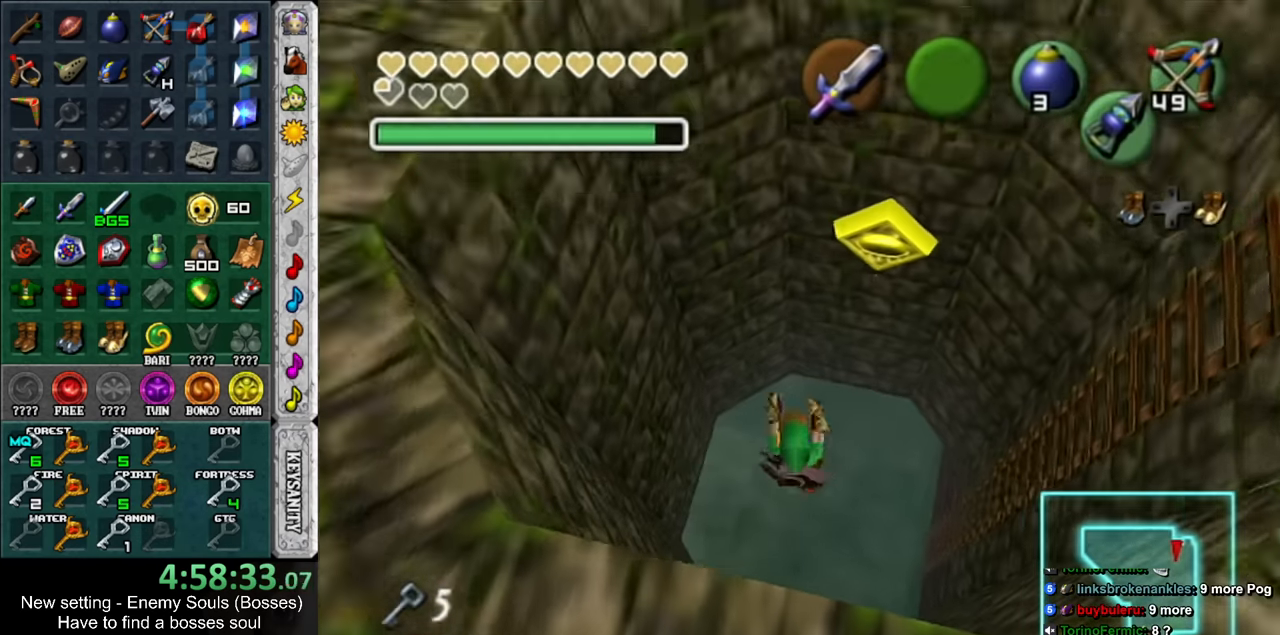
{"buttons": [], "left_stick": "center", "right_stick": "center", "events": [[383, "L1", "up"]]}
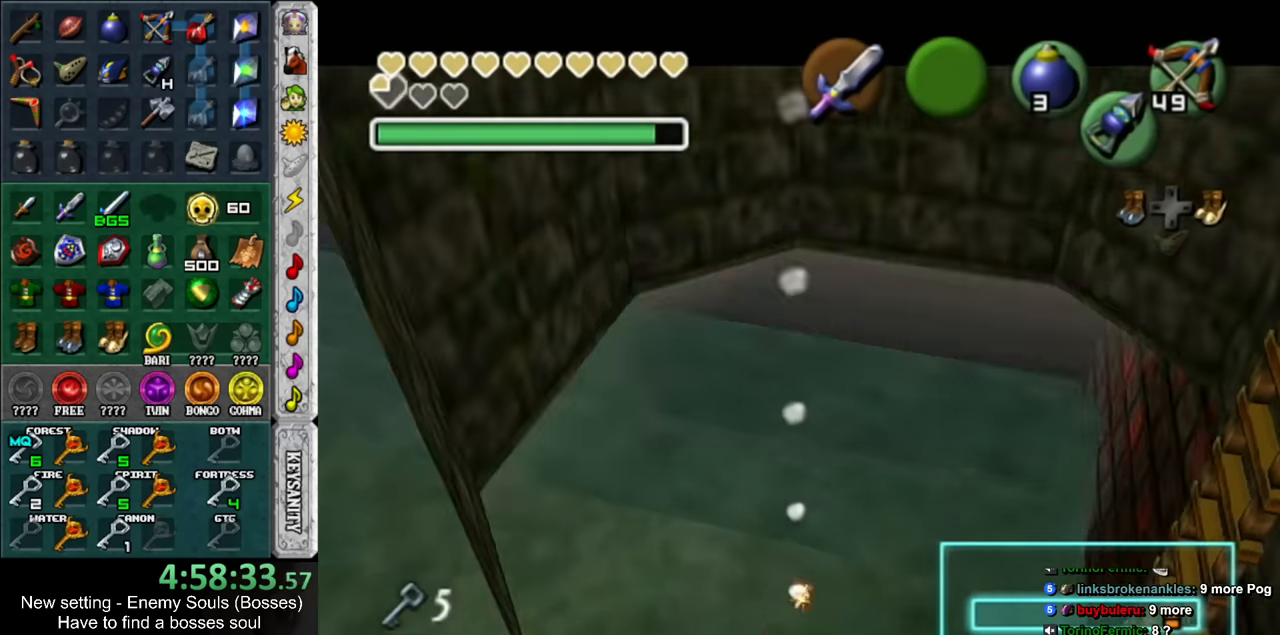
{"buttons": [], "left_stick": "up-left", "right_stick": "center", "events": [[417, "left_stick", "up"], [483, "left_stick", "up-left"]]}
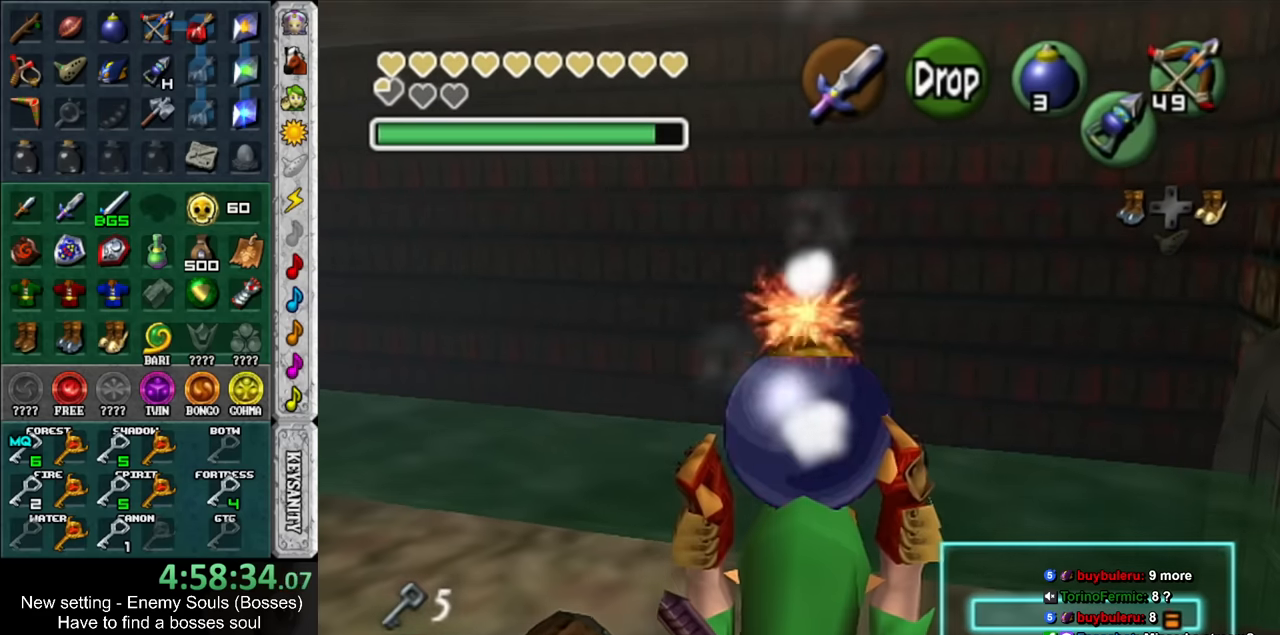
{"buttons": ["A"], "left_stick": "center", "right_stick": "center", "events": [[200, "R1", "down"], [200, "left_stick", "center"], [333, "R1", "up"], [400, "A", "down"]]}
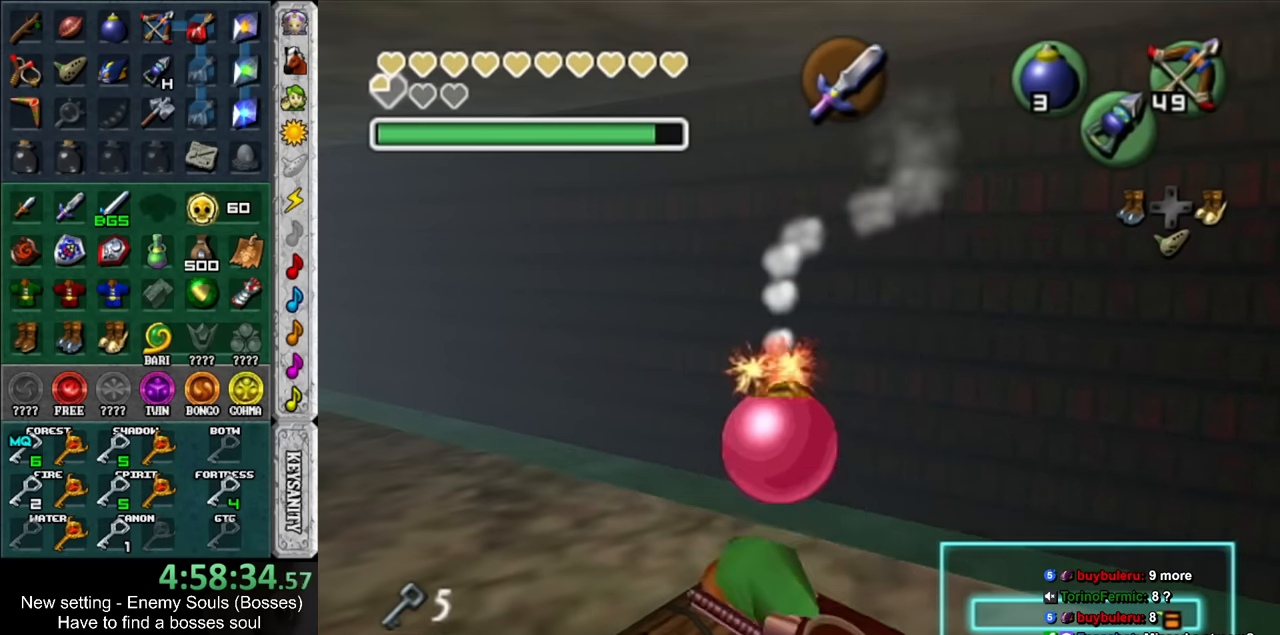
{"buttons": [], "left_stick": "center", "right_stick": "center", "events": [[17, "A", "up"], [83, "A", "down"], [150, "A", "up"], [200, "A", "down"], [300, "A", "up"]]}
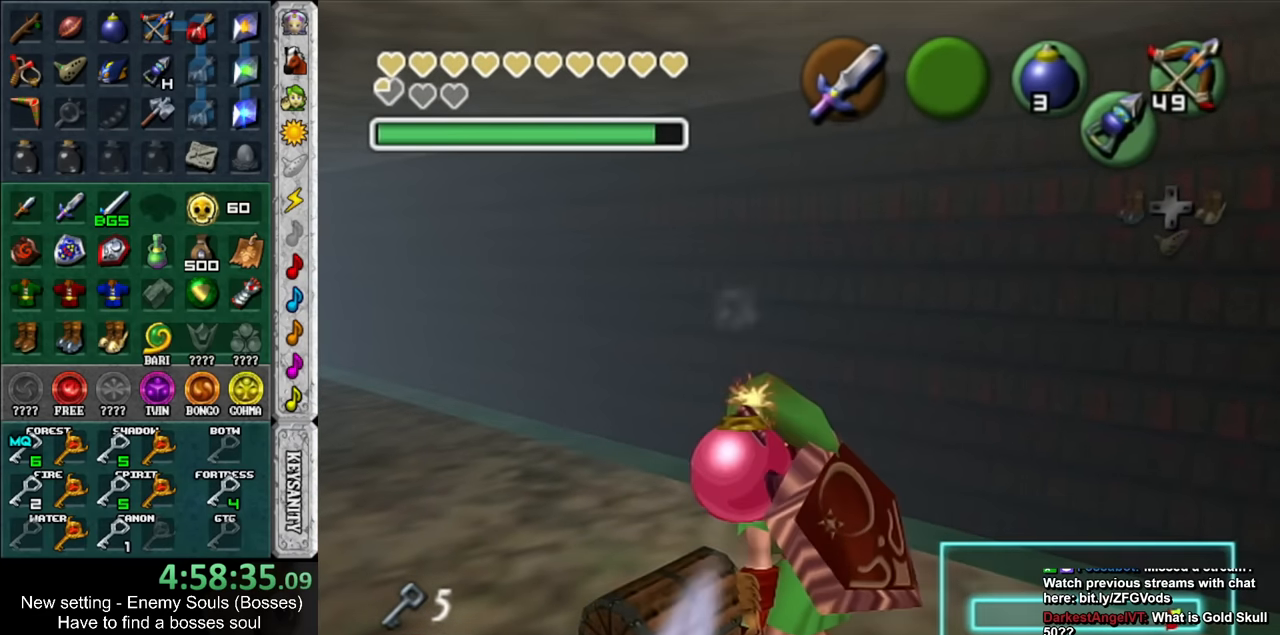
{"buttons": [], "left_stick": "center", "right_stick": "center", "events": []}
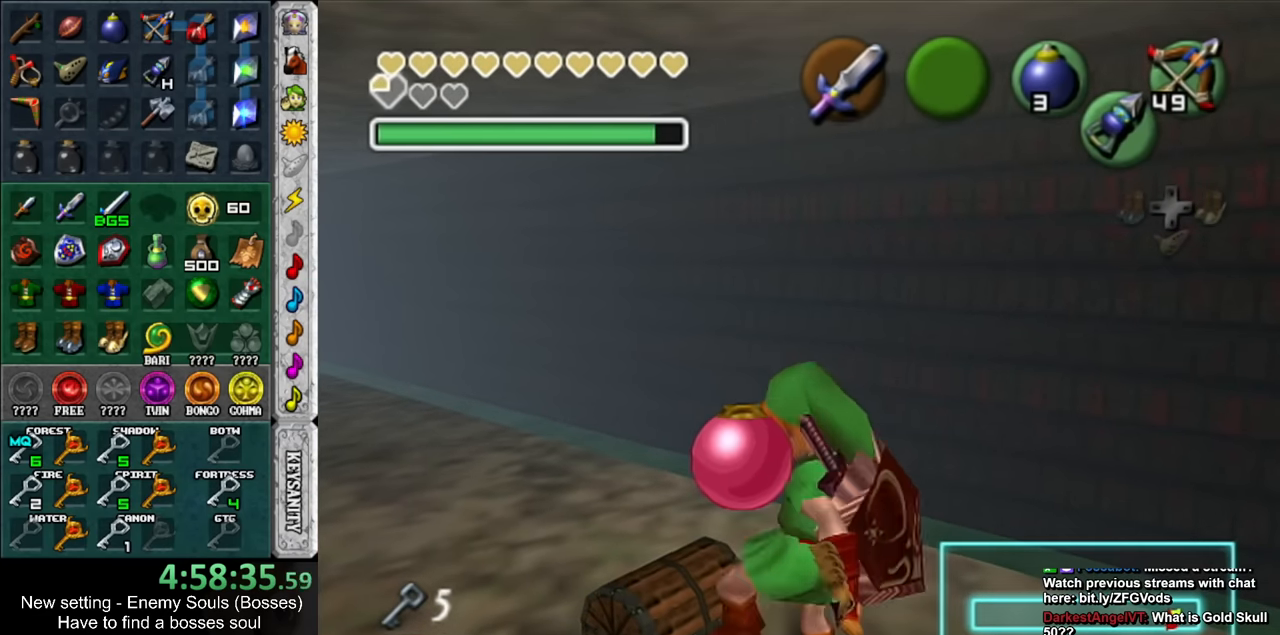
{"buttons": [], "left_stick": "center", "right_stick": "center", "events": [[17, "A", "down"], [17, "B", "down"], [83, "A", "up"], [117, "B", "up"], [200, "A", "down"], [200, "B", "down"], [267, "A", "up"], [267, "B", "up"], [367, "A", "down"], [367, "B", "down"], [417, "A", "up"], [417, "B", "up"]]}
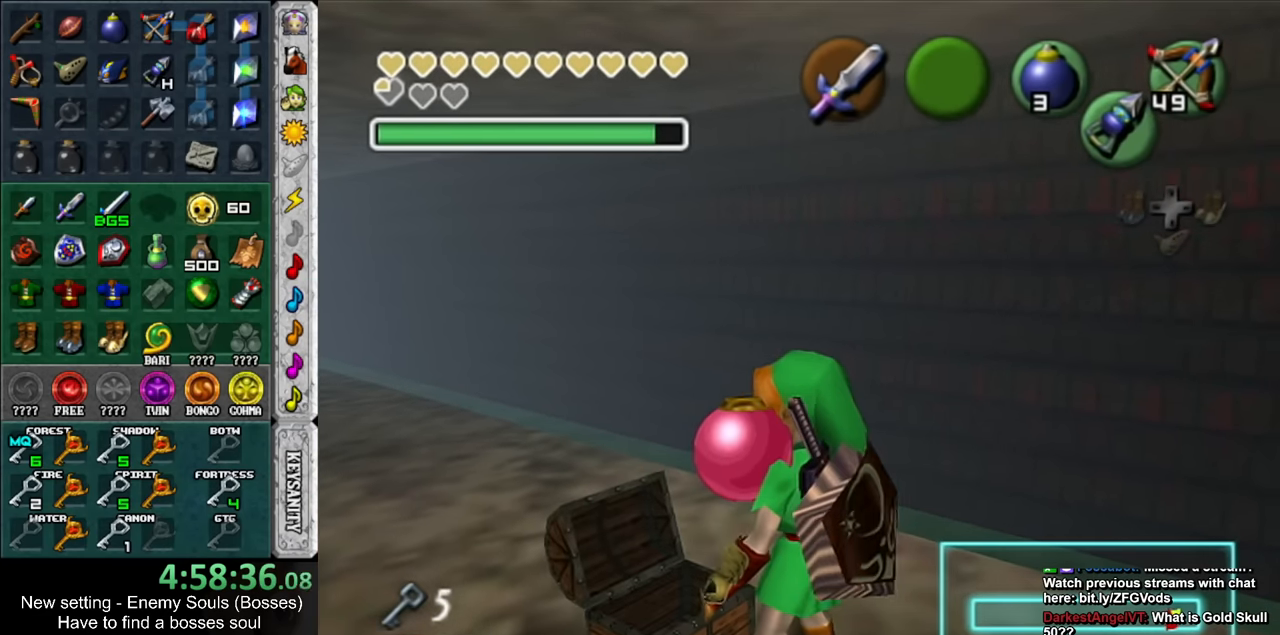
{"buttons": [], "left_stick": "center", "right_stick": "center", "events": [[17, "B", "down"], [50, "A", "down"], [83, "A", "up"], [117, "B", "up"], [217, "A", "down"], [217, "B", "down"], [267, "A", "up"], [267, "B", "up"], [367, "A", "down"], [367, "B", "down"], [450, "A", "up"], [450, "B", "up"]]}
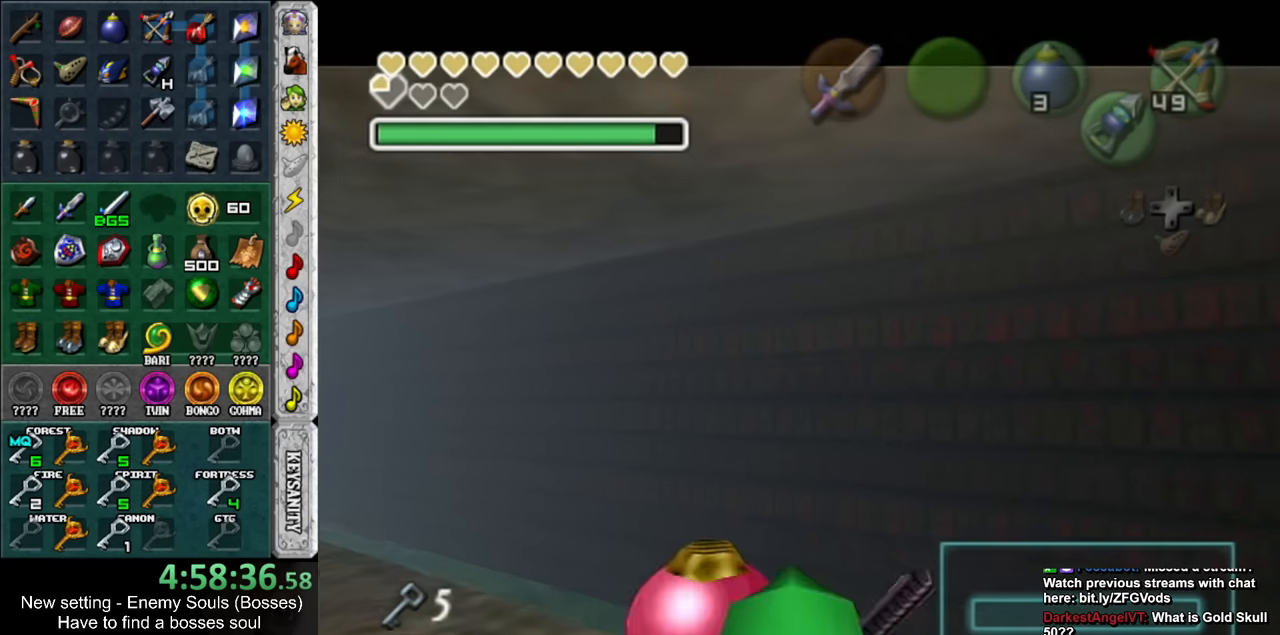
{"buttons": [], "left_stick": "center", "right_stick": "center", "events": [[17, "A", "down"], [17, "B", "down"], [117, "A", "up"], [117, "B", "up"], [200, "A", "down"], [200, "B", "down"], [267, "A", "up"], [267, "B", "up"], [383, "A", "down"], [383, "B", "down"], [417, "A", "up"], [450, "B", "up"]]}
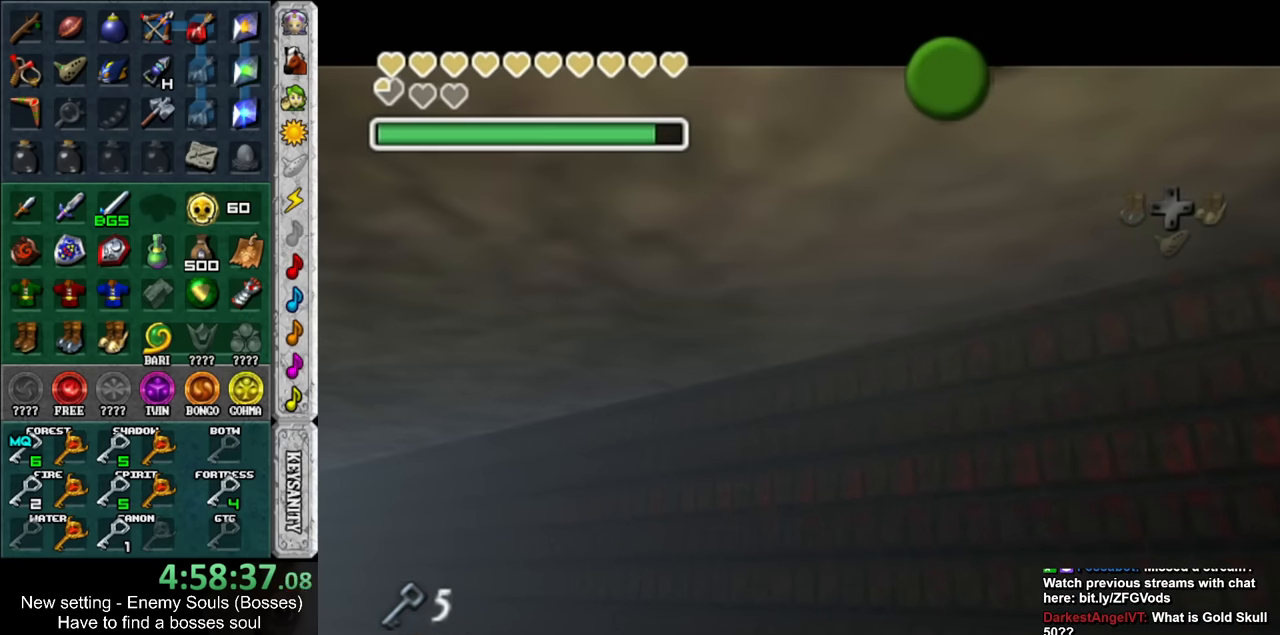
{"buttons": [], "left_stick": "center", "right_stick": "center", "events": [[50, "A", "down"], [50, "B", "down"], [83, "A", "up"], [133, "B", "up"], [200, "A", "down"], [200, "B", "down"], [267, "A", "up"], [267, "B", "up"], [400, "A", "down"], [400, "B", "down"], [417, "A", "up"], [450, "B", "up"]]}
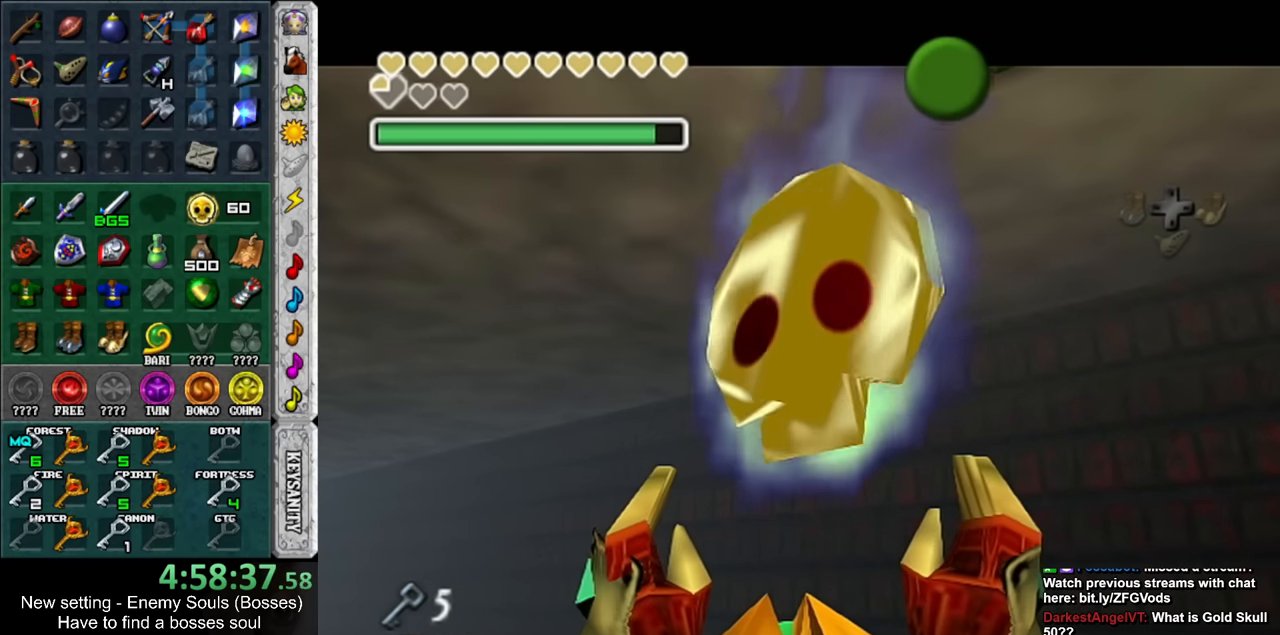
{"buttons": [], "left_stick": "center", "right_stick": "center", "events": [[50, "A", "down"], [50, "B", "down"], [117, "A", "up"], [117, "B", "up"]]}
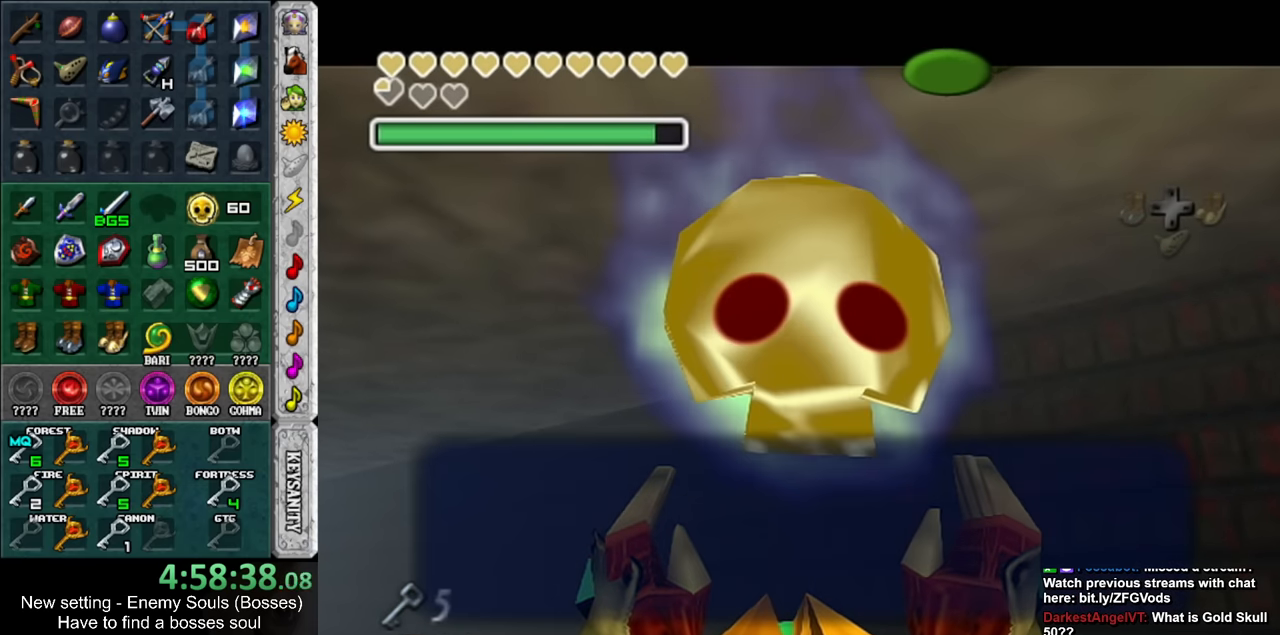
{"buttons": [], "left_stick": "down", "right_stick": "center", "events": [[50, "A", "down"], [133, "A", "up"], [233, "left_stick", "down"]]}
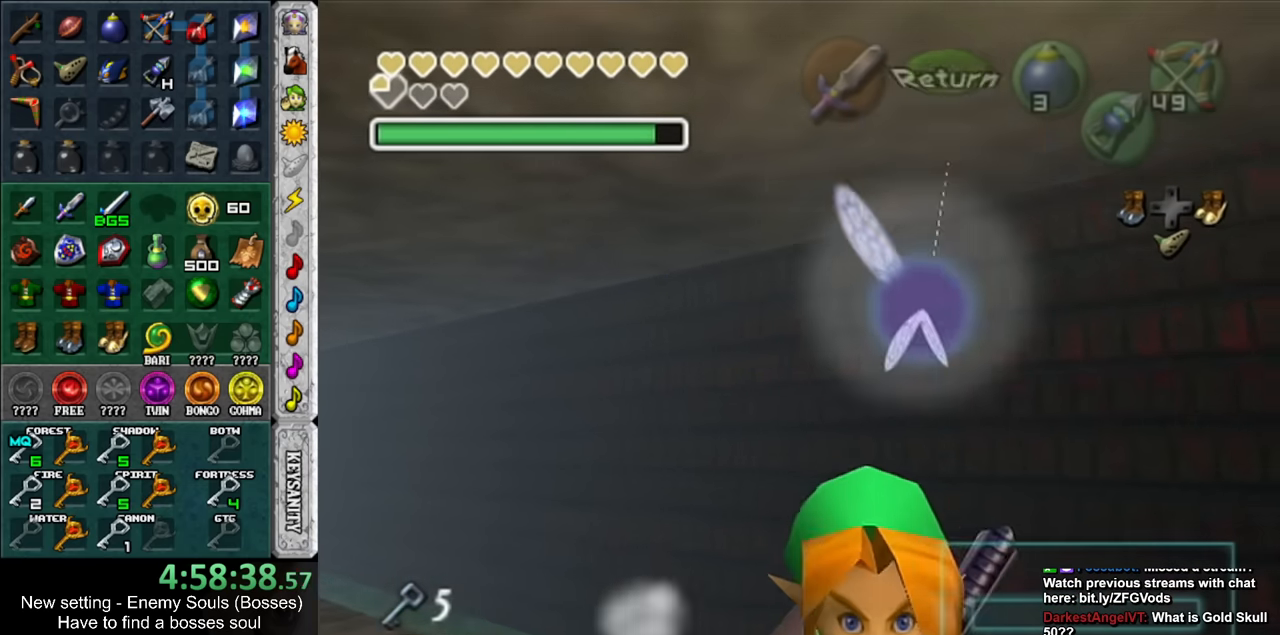
{"buttons": [], "left_stick": "center", "right_stick": "center", "events": [[200, "left_stick", "center"]]}
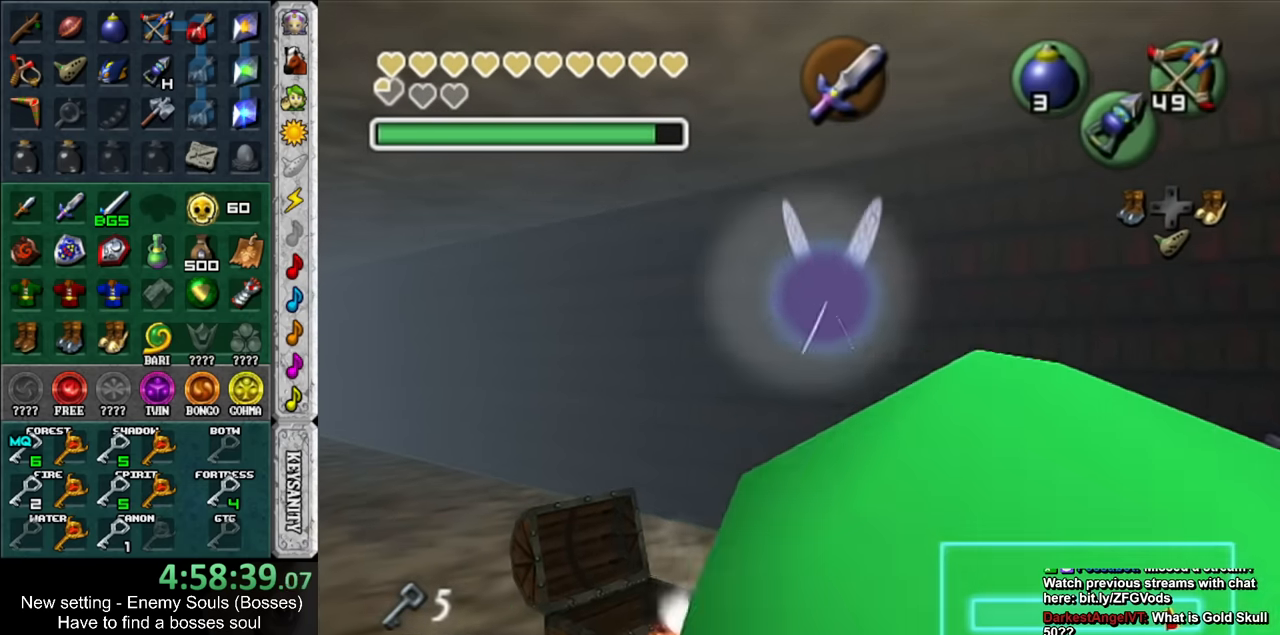
{"buttons": ["L1", "R1"], "left_stick": "center", "right_stick": "center", "events": [[17, "left_stick", "up"], [267, "left_stick", "center"], [333, "L1", "down"], [450, "R1", "down"]]}
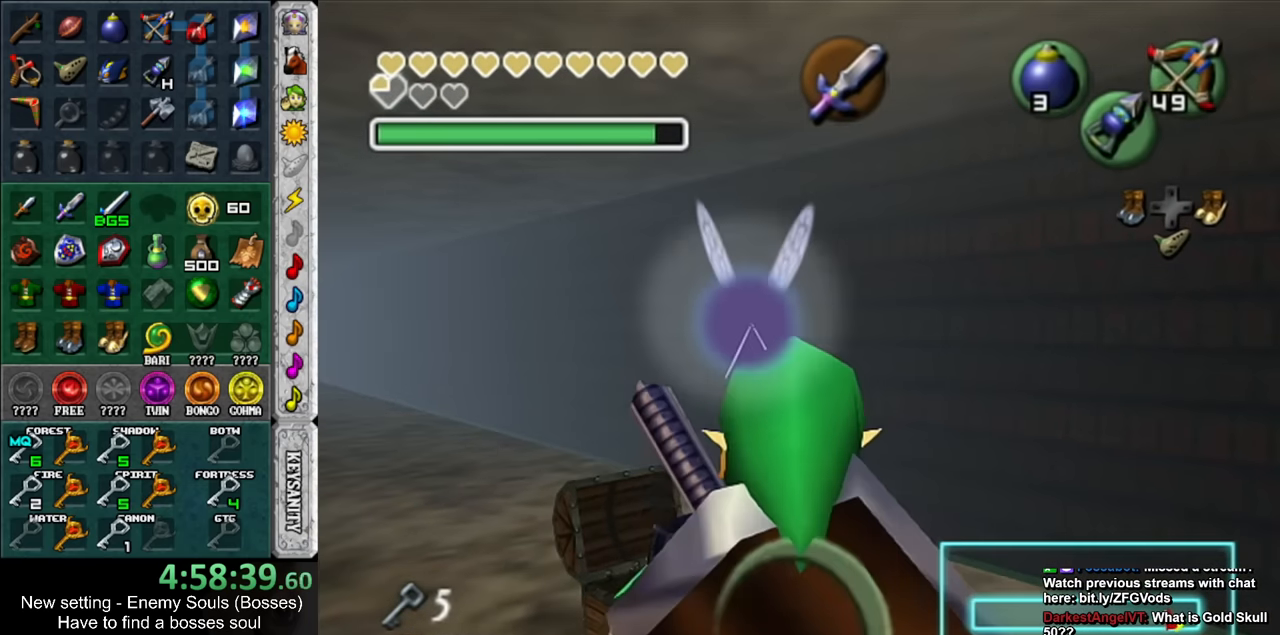
{"buttons": [], "left_stick": "center", "right_stick": "center", "events": [[83, "A", "down"], [183, "A", "up"], [200, "R1", "up"], [233, "L1", "up"]]}
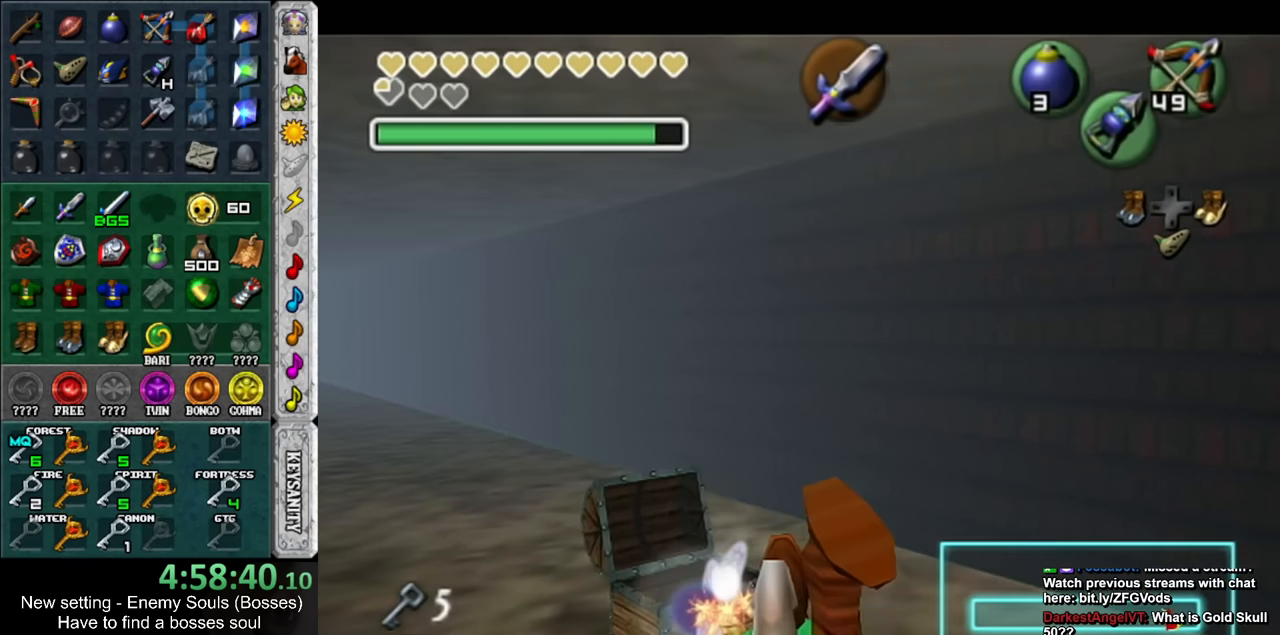
{"buttons": [], "left_stick": "center", "right_stick": "center", "events": [[117, "L1", "down"], [150, "R1", "down"], [383, "R1", "up"], [433, "L1", "up"]]}
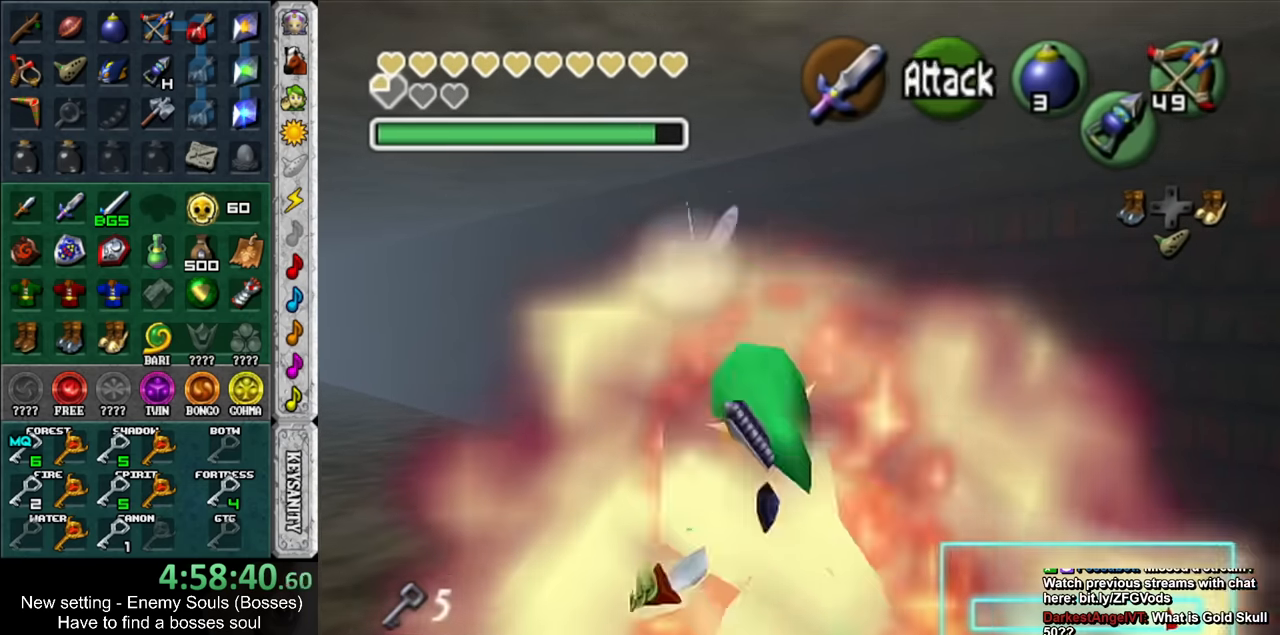
{"buttons": [], "left_stick": "up-left", "right_stick": "center", "events": [[200, "left_stick", "up-left"]]}
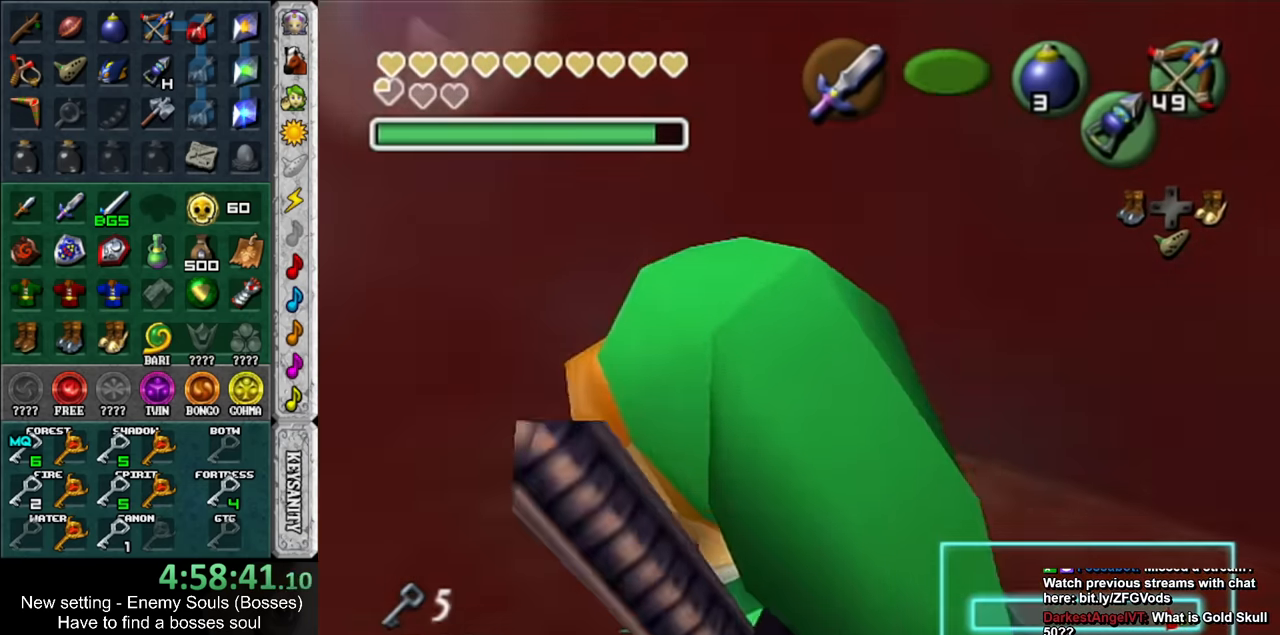
{"buttons": [], "left_stick": "up", "right_stick": "center", "events": [[117, "L1", "down"], [117, "Y", "down"], [150, "left_stick", "up"], [200, "Y", "up"], [300, "L1", "up"]]}
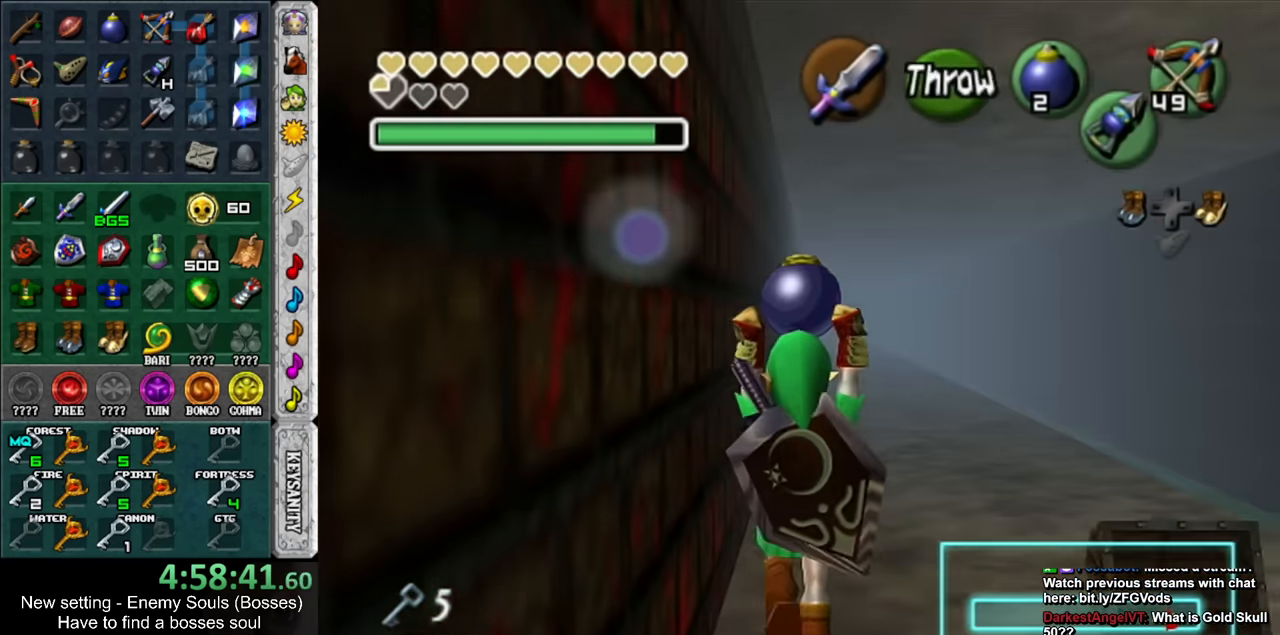
{"buttons": [], "left_stick": "up", "right_stick": "center", "events": []}
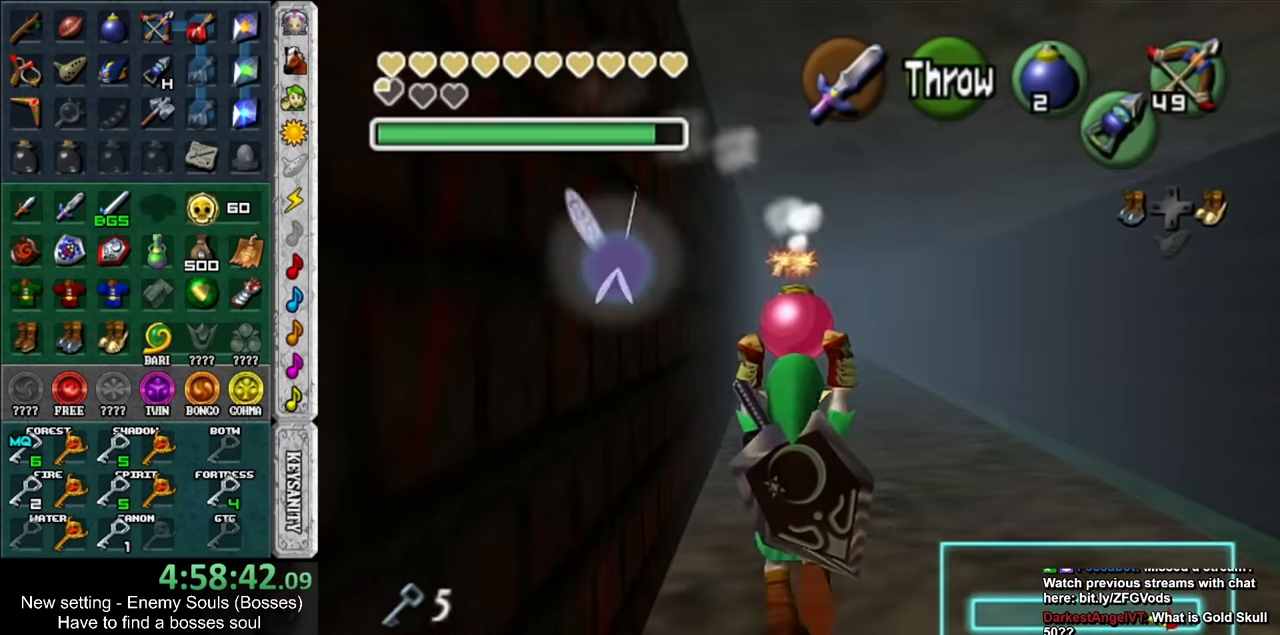
{"buttons": [], "left_stick": "down", "right_stick": "center", "events": [[383, "left_stick", "center"], [483, "left_stick", "down"]]}
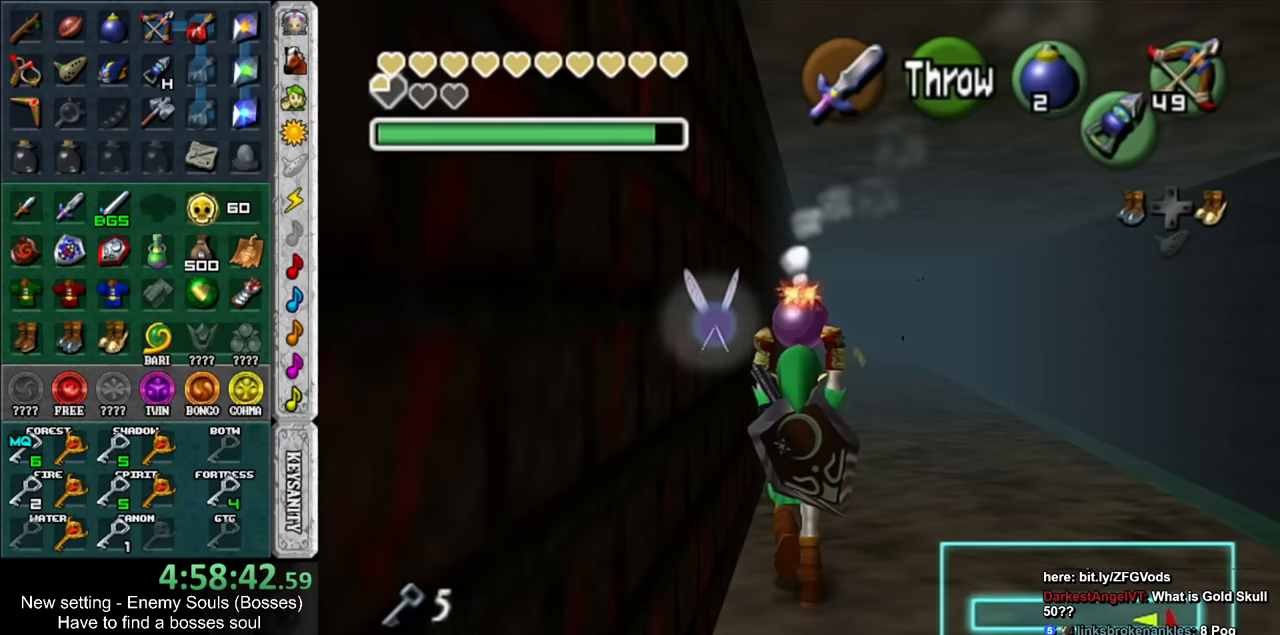
{"buttons": ["L1"], "left_stick": "down", "right_stick": "center", "events": [[117, "L1", "down"]]}
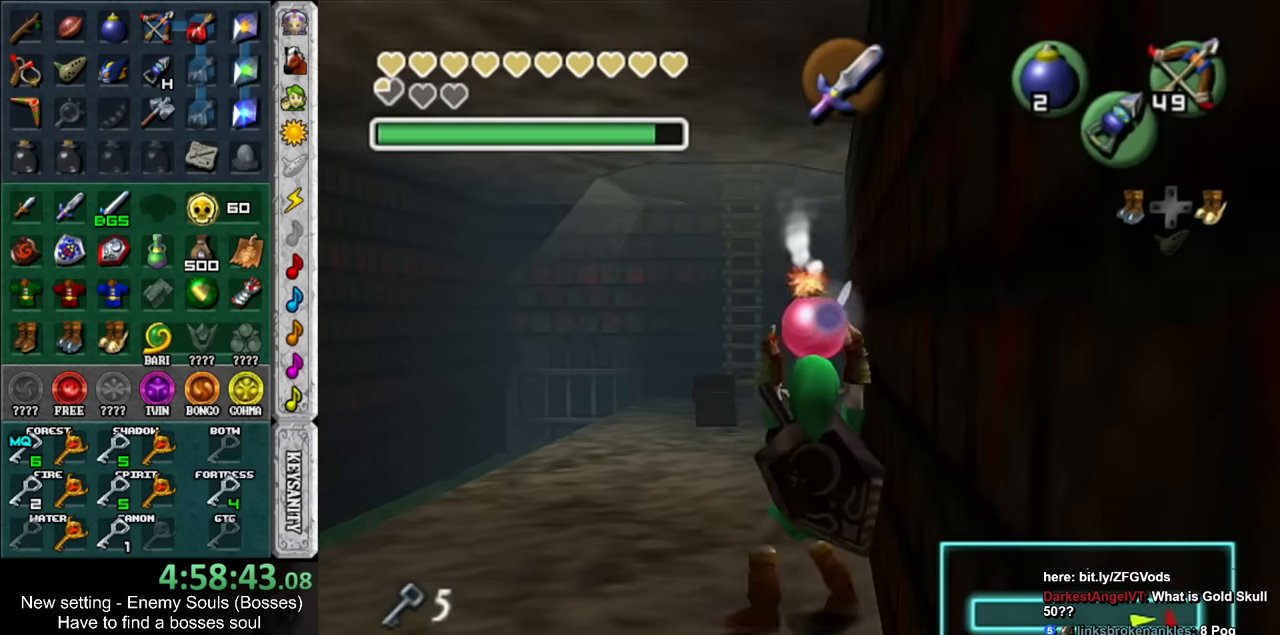
{"buttons": ["L1"], "left_stick": "down", "right_stick": "center", "events": []}
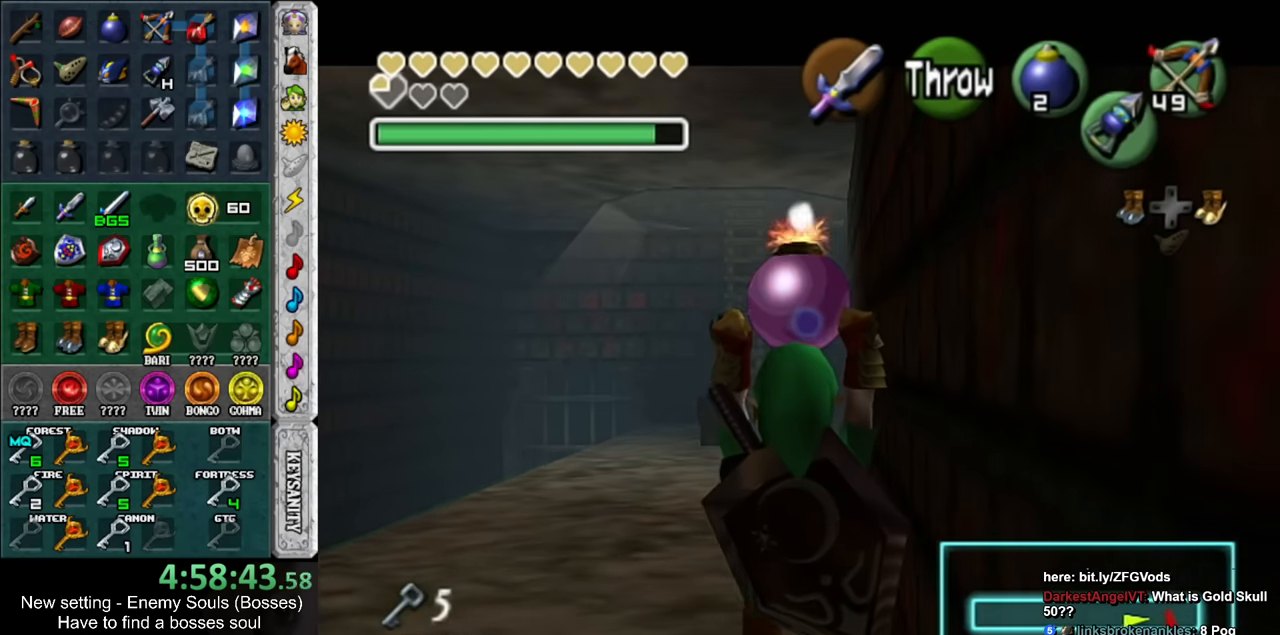
{"buttons": ["L1", "R1"], "left_stick": "down", "right_stick": "center", "events": [[417, "R1", "down"]]}
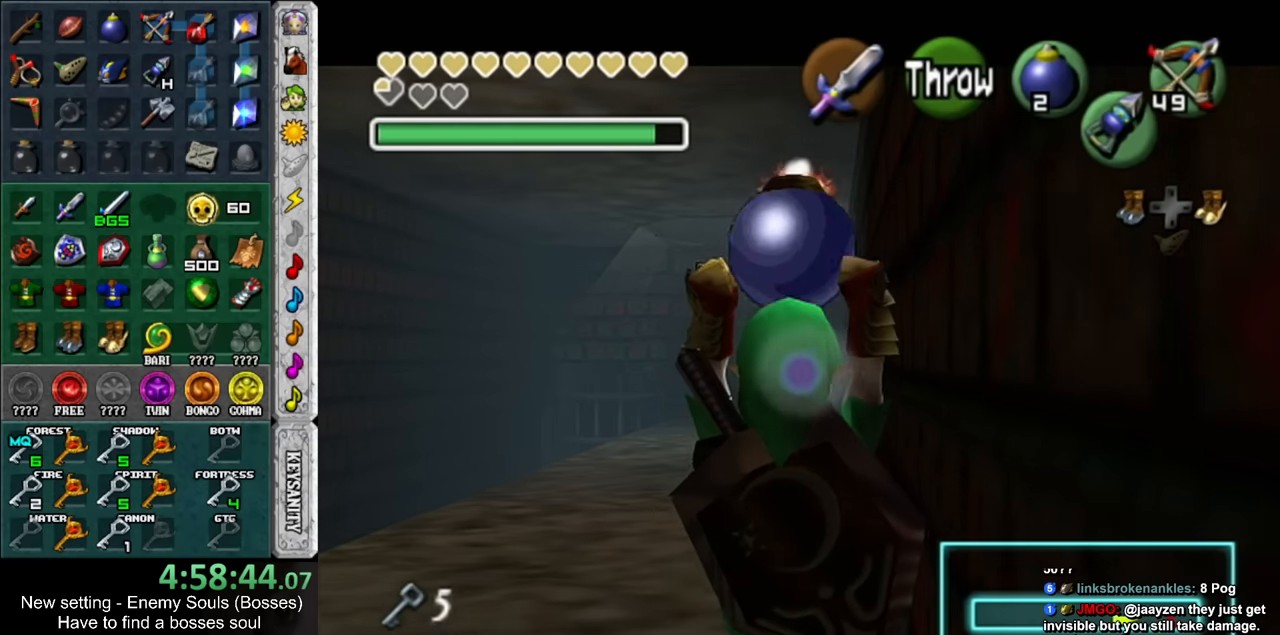
{"buttons": ["A", "L1", "R1"], "left_stick": "center", "right_stick": "center", "events": [[83, "left_stick", "center"], [483, "A", "down"]]}
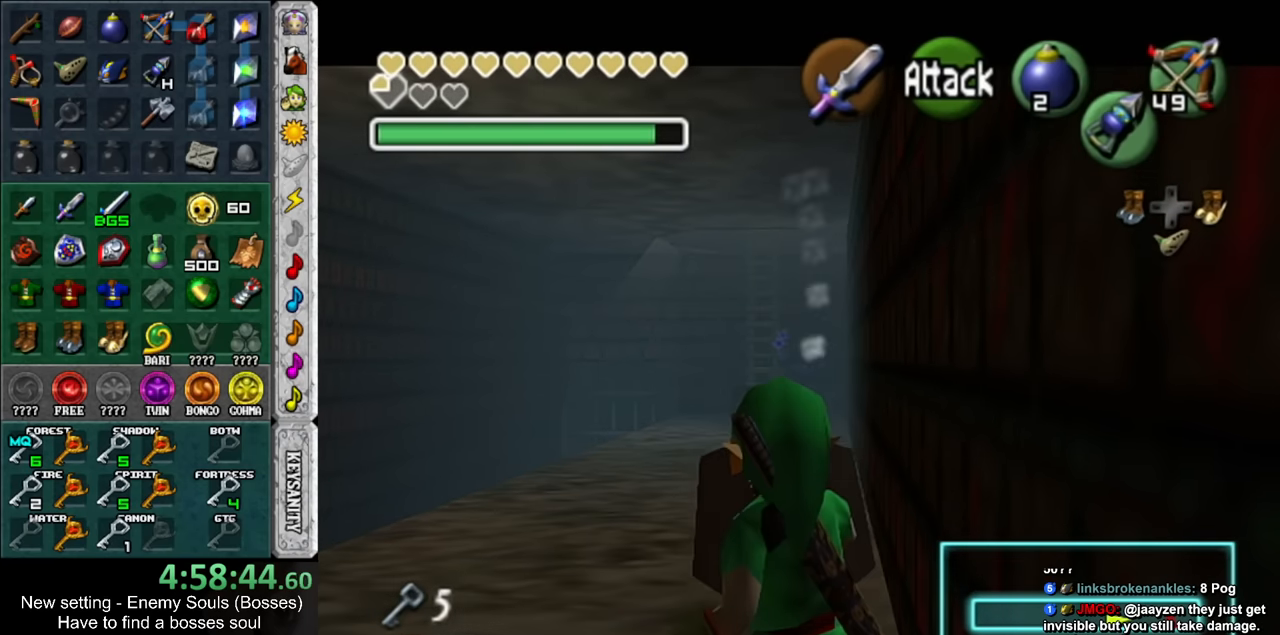
{"buttons": [], "left_stick": "center", "right_stick": "center", "events": [[117, "A", "up"], [150, "R1", "up"], [167, "L1", "up"]]}
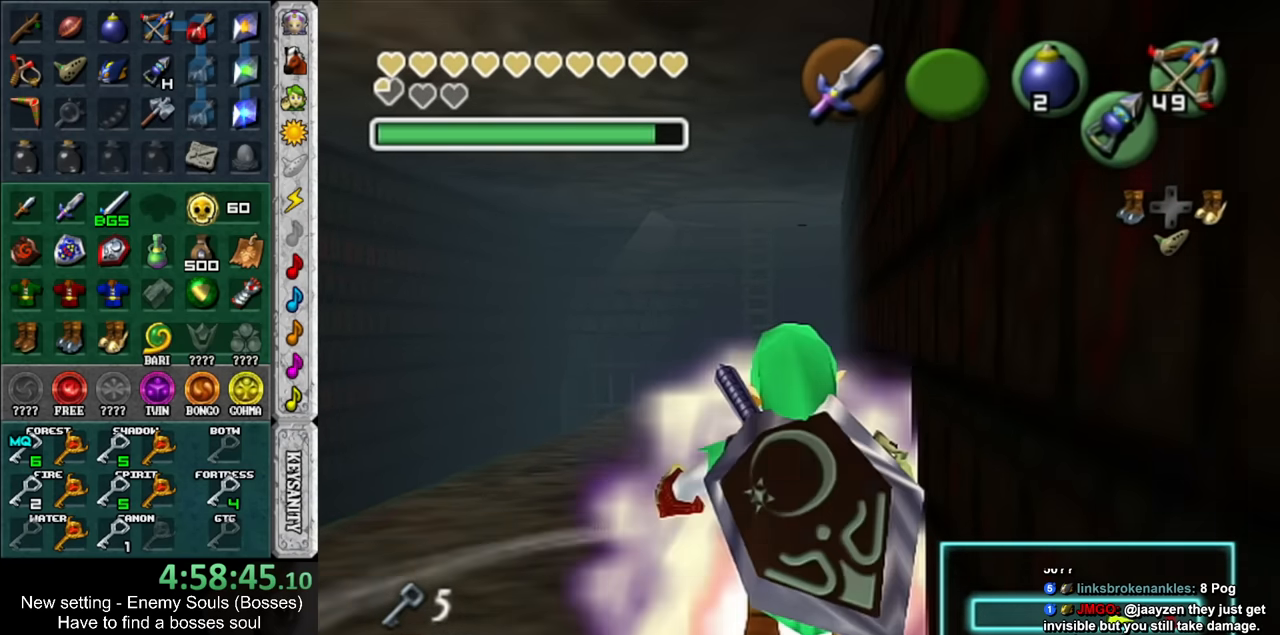
{"buttons": ["L1"], "left_stick": "center", "right_stick": "center", "events": [[50, "L1", "down"], [50, "R1", "down"], [200, "R1", "up"]]}